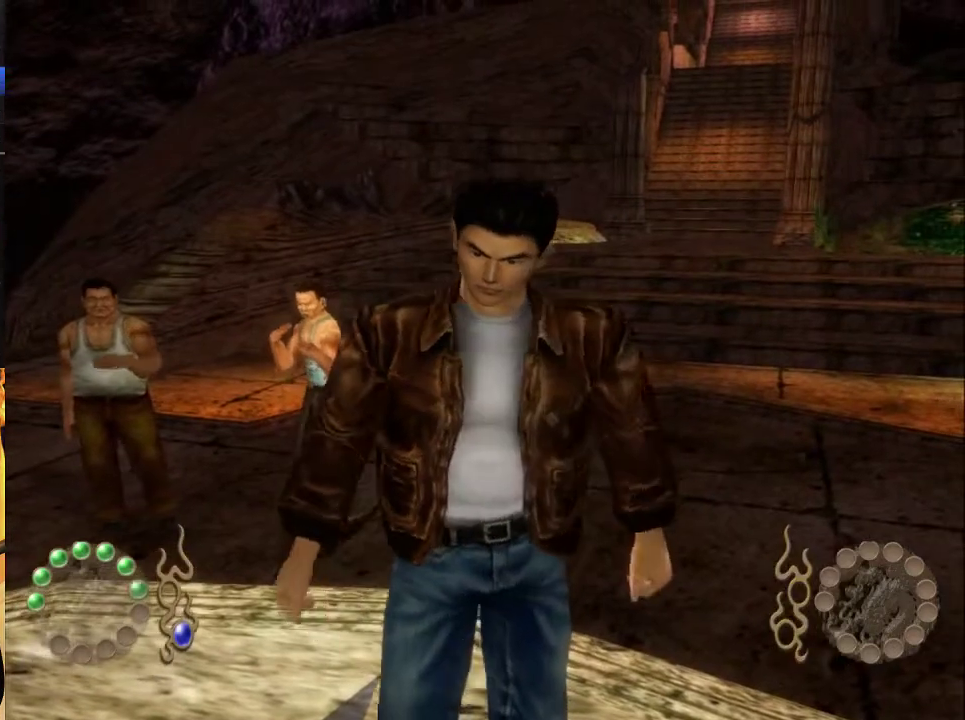
Gameplay with a controller (Xbox layout); each line is a JSON object with the inputs held at the frame after it. "events" lists button and stick changes between this image and that frame as [ms after this image, input, new state], when the widget could be followed in between.
{"buttons": [], "left_stick": "center", "right_stick": "center", "events": [[100, "B", "up"], [167, "B", "down"], [267, "B", "up"], [333, "B", "down"], [467, "B", "up"]]}
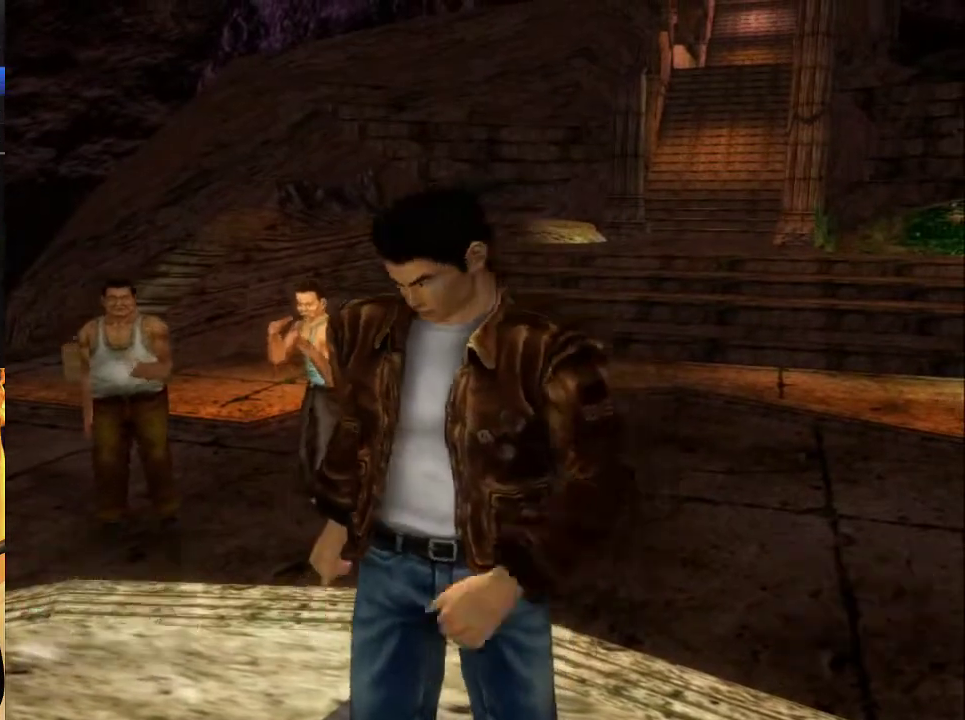
{"buttons": ["B"], "left_stick": "center", "right_stick": "center", "events": [[67, "B", "down"], [167, "B", "up"], [267, "B", "down"], [367, "B", "up"], [467, "B", "down"]]}
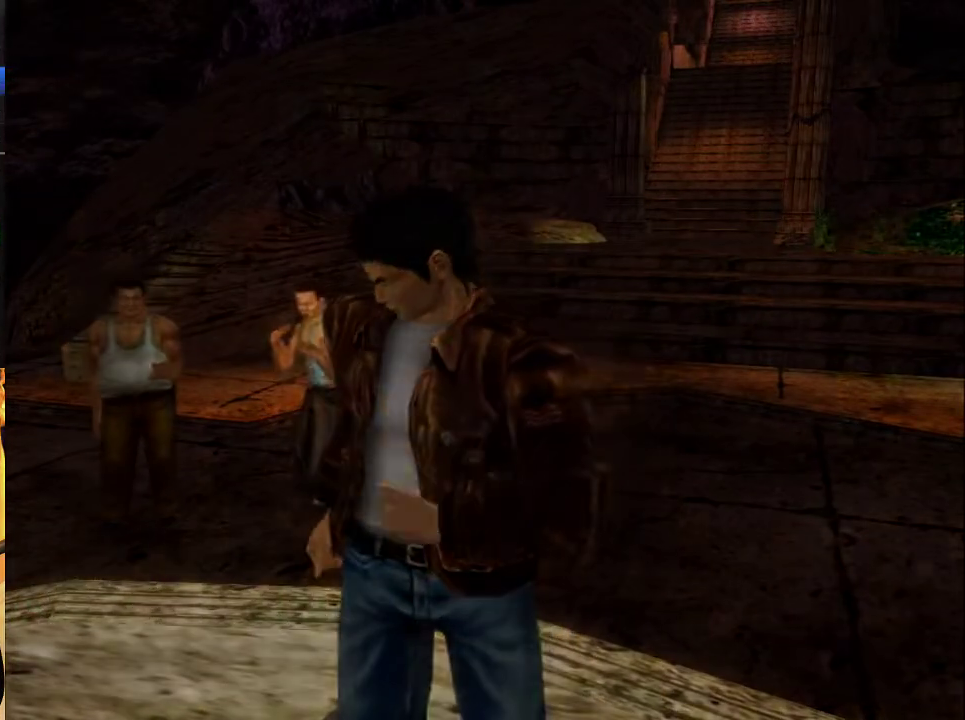
{"buttons": ["B"], "left_stick": "center", "right_stick": "center", "events": [[33, "B", "up"], [133, "B", "down"], [233, "B", "up"], [300, "B", "down"], [400, "B", "up"], [467, "B", "down"]]}
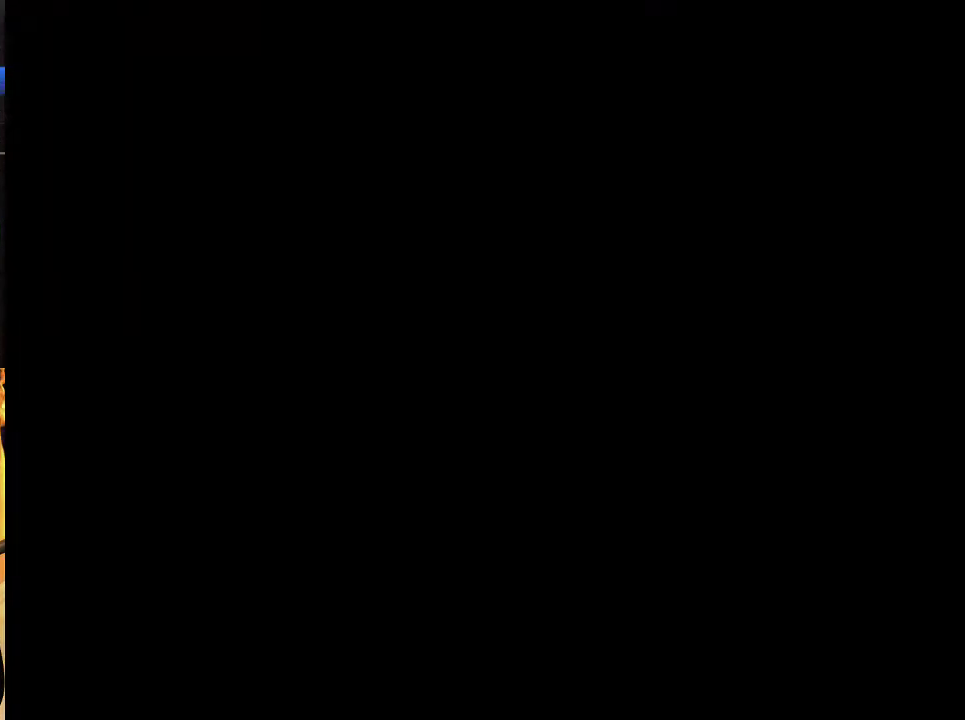
{"buttons": ["B"], "left_stick": "center", "right_stick": "center", "events": [[33, "B", "up"], [133, "B", "down"], [233, "B", "up"], [300, "B", "down"], [400, "B", "up"], [500, "B", "down"]]}
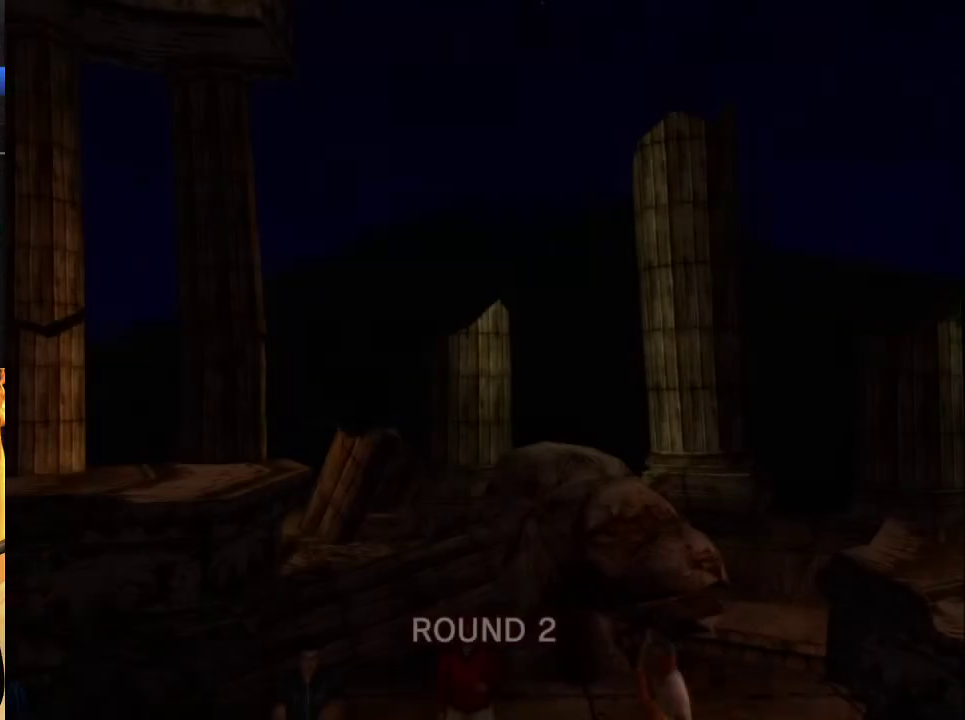
{"buttons": ["B"], "left_stick": "center", "right_stick": "center", "events": [[67, "B", "up"], [133, "B", "down"], [267, "B", "up"], [333, "B", "down"], [433, "B", "up"], [500, "B", "down"]]}
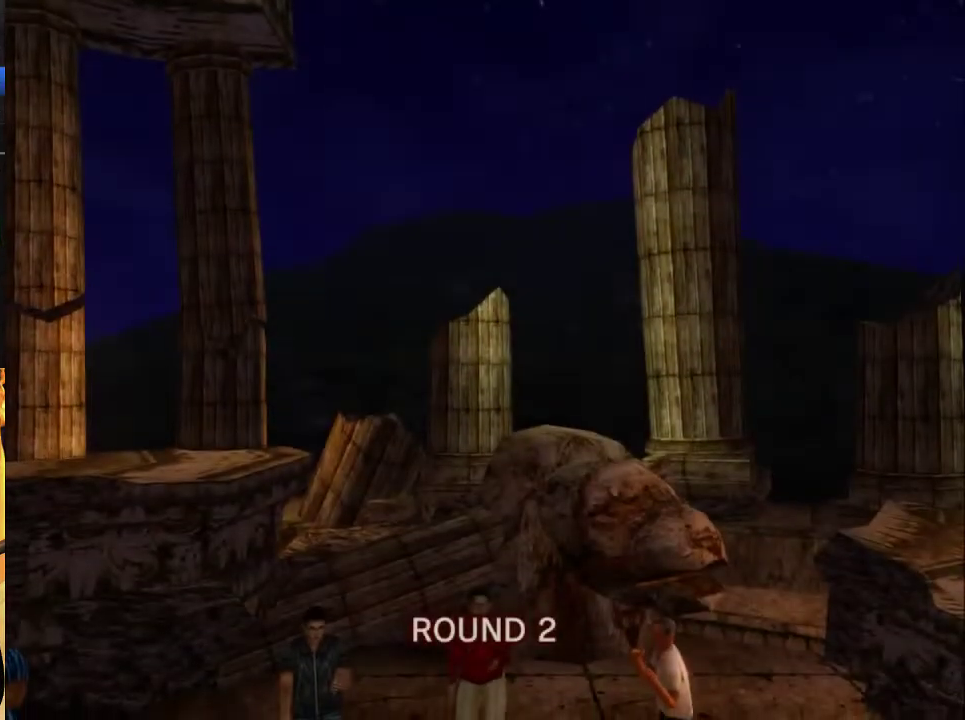
{"buttons": [], "left_stick": "center", "right_stick": "center", "events": [[67, "B", "up"], [200, "B", "down"], [267, "B", "up"], [333, "B", "down"], [433, "B", "up"]]}
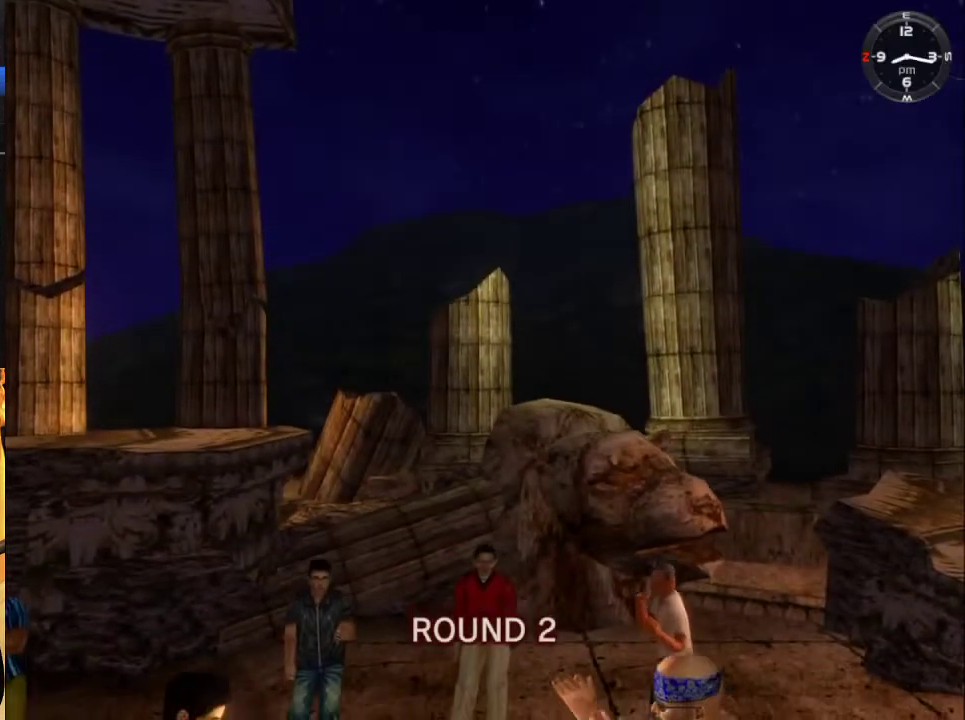
{"buttons": ["DPAD_RIGHT"], "left_stick": "center", "right_stick": "center", "events": [[333, "DPAD_RIGHT", "down"], [433, "DPAD_RIGHT", "up"], [500, "DPAD_RIGHT", "down"]]}
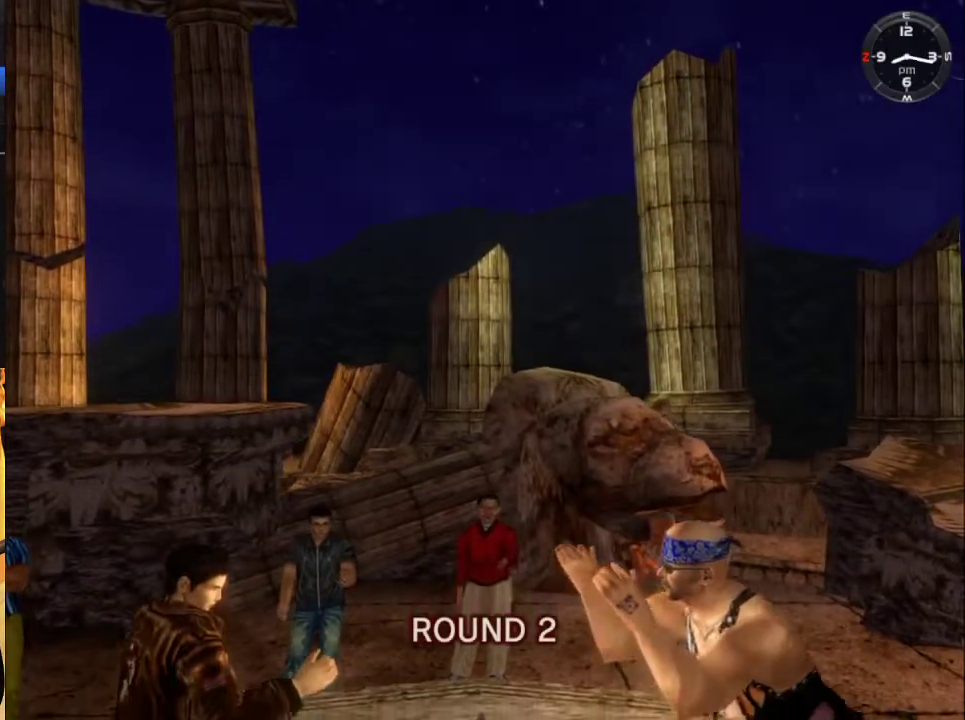
{"buttons": [], "left_stick": "center", "right_stick": "center", "events": [[133, "DPAD_RIGHT", "up"], [200, "DPAD_RIGHT", "down"], [300, "DPAD_RIGHT", "up"], [367, "DPAD_RIGHT", "down"], [467, "DPAD_RIGHT", "up"]]}
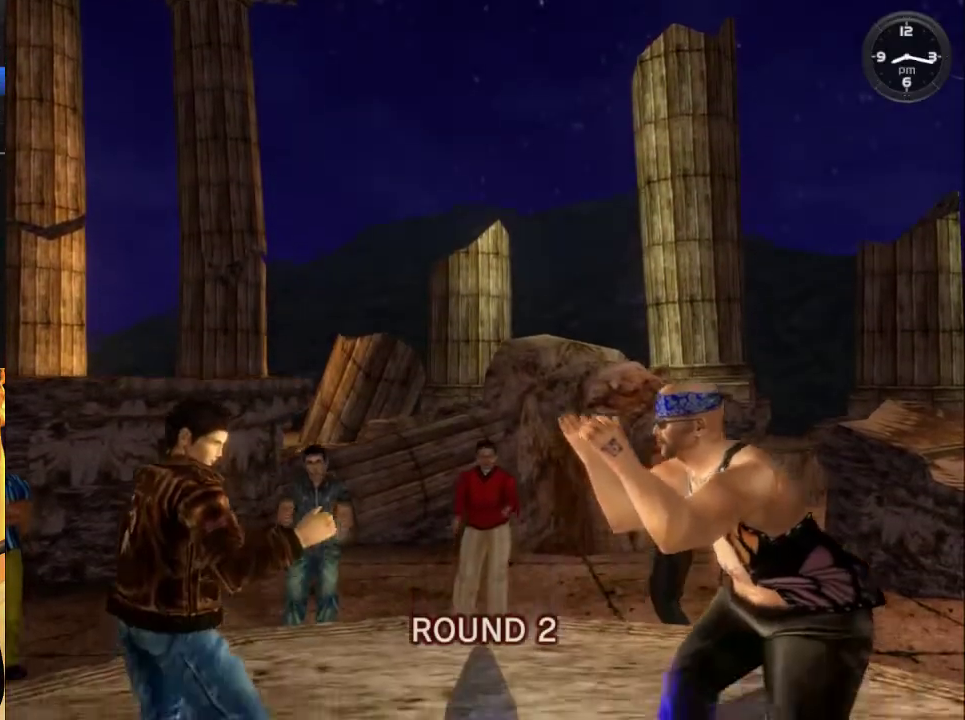
{"buttons": ["DPAD_RIGHT"], "left_stick": "center", "right_stick": "center", "events": [[67, "DPAD_RIGHT", "down"], [167, "DPAD_RIGHT", "up"], [267, "DPAD_RIGHT", "down"], [367, "DPAD_RIGHT", "up"], [467, "DPAD_RIGHT", "down"]]}
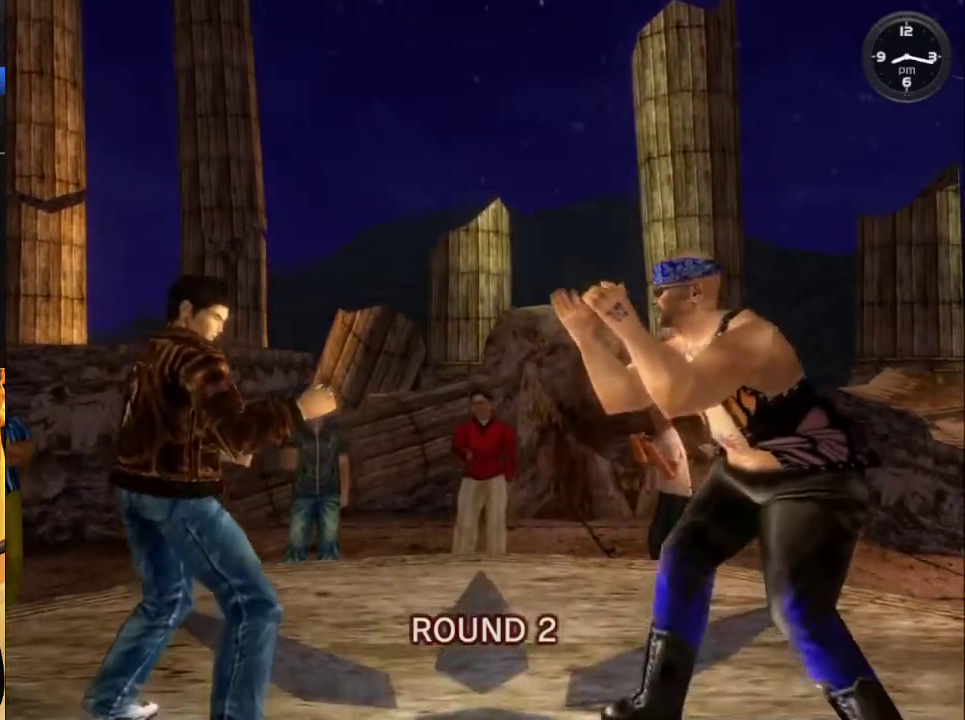
{"buttons": ["DPAD_RIGHT"], "left_stick": "center", "right_stick": "center", "events": [[33, "DPAD_RIGHT", "up"], [133, "DPAD_RIGHT", "down"], [200, "DPAD_RIGHT", "up"], [333, "DPAD_RIGHT", "down"], [400, "DPAD_RIGHT", "up"], [500, "DPAD_RIGHT", "down"]]}
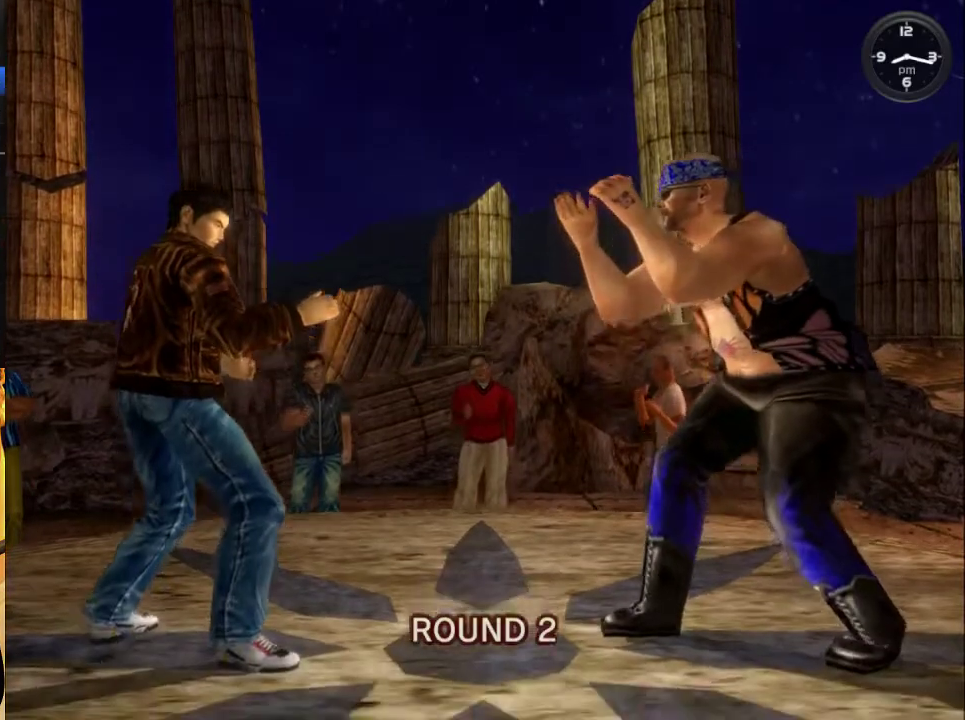
{"buttons": ["DPAD_RIGHT"], "left_stick": "center", "right_stick": "center", "events": [[67, "DPAD_RIGHT", "up"], [167, "DPAD_RIGHT", "down"], [233, "DPAD_RIGHT", "up"], [333, "DPAD_RIGHT", "down"], [433, "DPAD_RIGHT", "up"], [500, "DPAD_RIGHT", "down"]]}
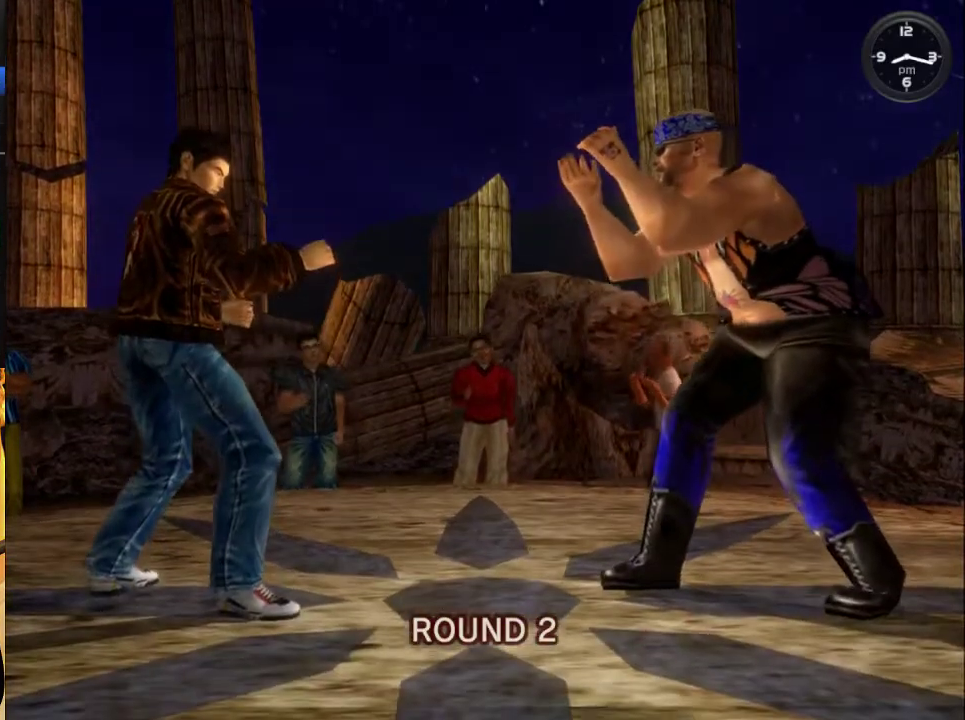
{"buttons": ["DPAD_RIGHT"], "left_stick": "center", "right_stick": "center", "events": [[67, "DPAD_RIGHT", "up"], [167, "DPAD_RIGHT", "down"], [400, "DPAD_RIGHT", "up"], [467, "DPAD_RIGHT", "down"]]}
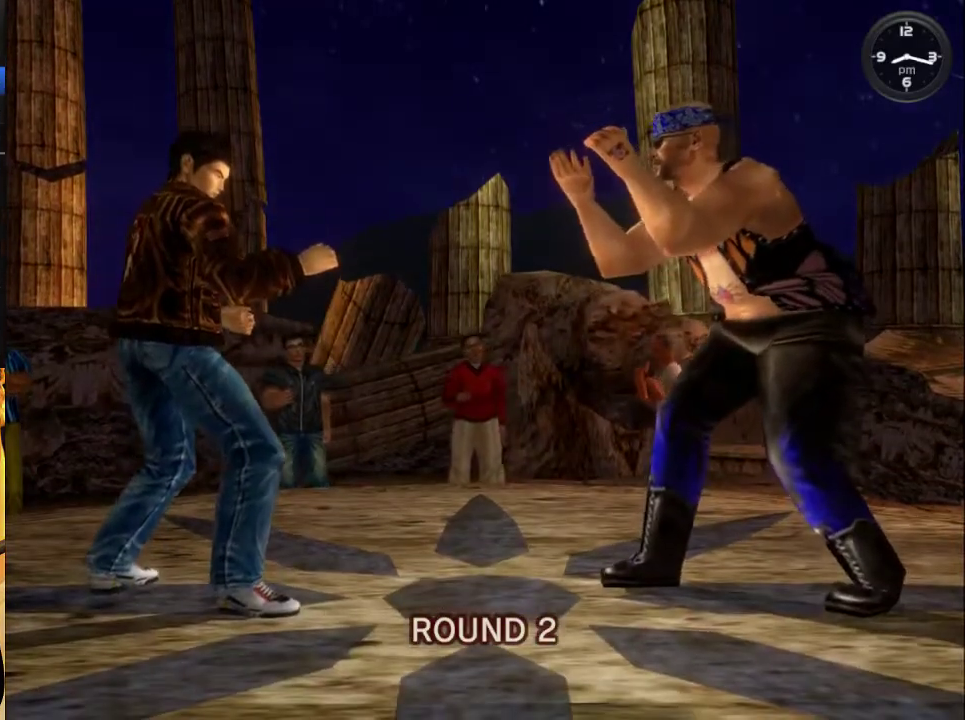
{"buttons": ["DPAD_RIGHT"], "left_stick": "center", "right_stick": "center", "events": [[200, "DPAD_RIGHT", "up"], [267, "DPAD_RIGHT", "down"], [367, "DPAD_RIGHT", "up"], [400, "X", "down"], [433, "DPAD_RIGHT", "down"], [467, "X", "up"]]}
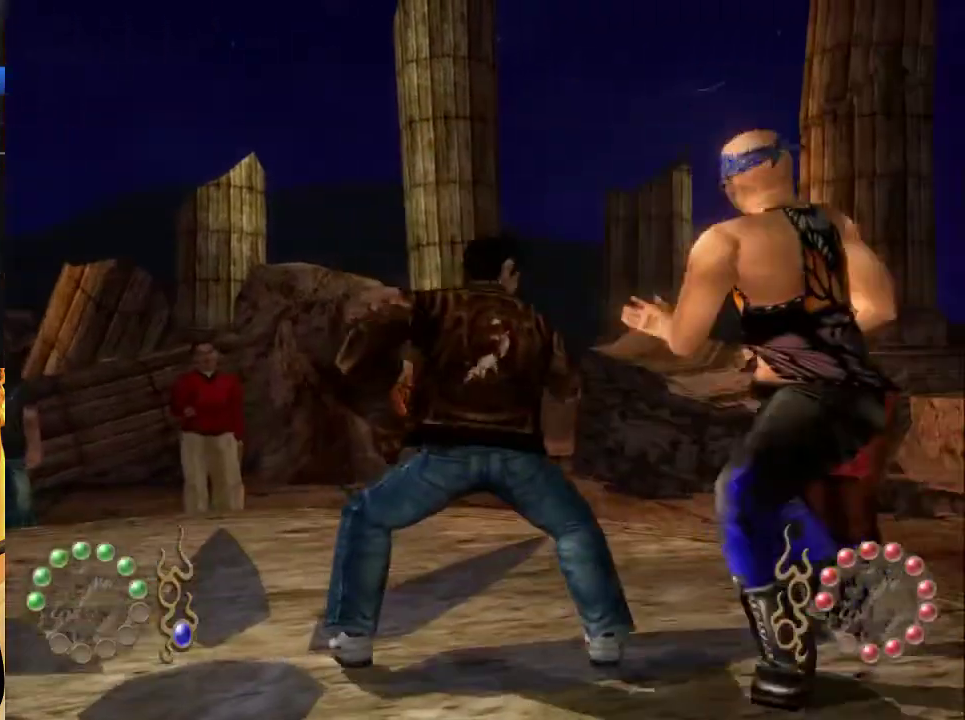
{"buttons": ["DPAD_RIGHT"], "left_stick": "center", "right_stick": "center", "events": [[33, "X", "down"], [67, "DPAD_RIGHT", "up"], [133, "DPAD_RIGHT", "down"], [133, "X", "up"], [233, "DPAD_RIGHT", "up"], [300, "DPAD_RIGHT", "down"], [367, "X", "down"], [400, "DPAD_RIGHT", "up"], [433, "X", "up"], [467, "DPAD_RIGHT", "down"]]}
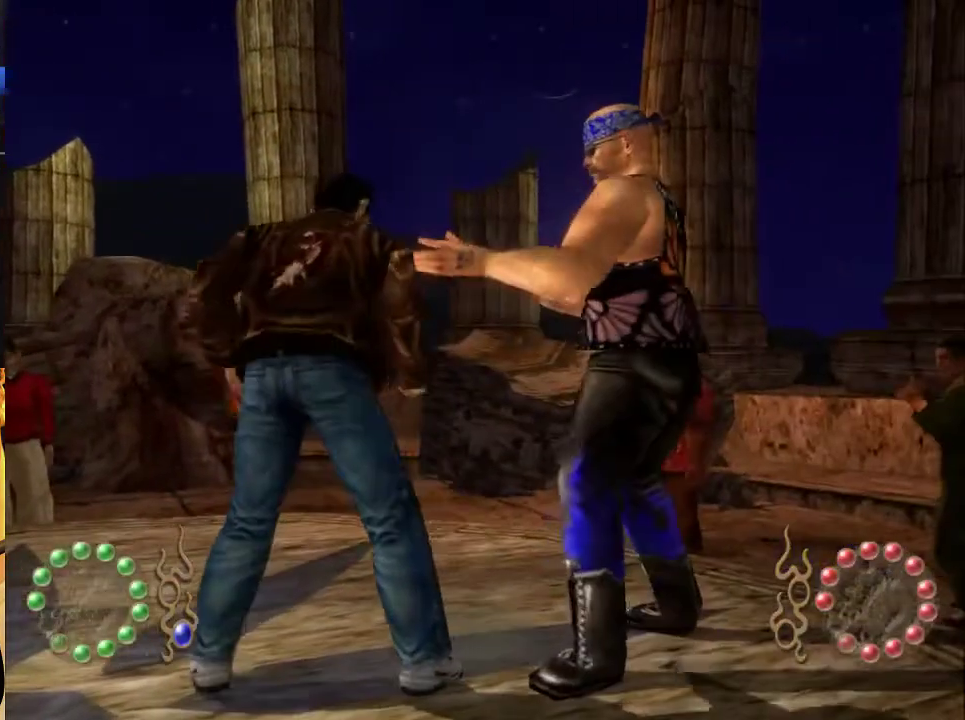
{"buttons": ["DPAD_RIGHT"], "left_stick": "center", "right_stick": "center", "events": [[33, "X", "down"], [67, "DPAD_RIGHT", "up"], [100, "X", "up"], [133, "DPAD_RIGHT", "down"], [167, "X", "down"], [233, "DPAD_RIGHT", "up"], [233, "X", "up"], [300, "DPAD_RIGHT", "down"], [300, "X", "down"], [400, "DPAD_RIGHT", "up"], [467, "DPAD_RIGHT", "down"], [500, "X", "up"]]}
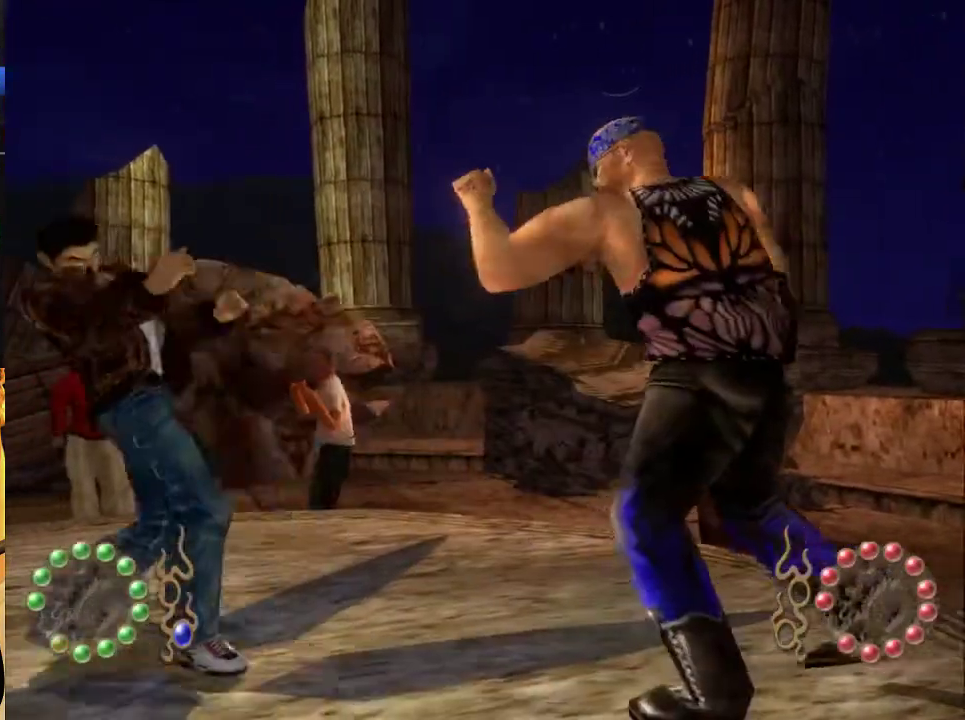
{"buttons": ["DPAD_RIGHT"], "left_stick": "center", "right_stick": "center", "events": [[67, "DPAD_RIGHT", "up"], [67, "X", "down"], [133, "DPAD_RIGHT", "down"], [167, "X", "up"], [233, "DPAD_RIGHT", "up"], [233, "X", "down"], [300, "DPAD_RIGHT", "down"], [300, "X", "up"], [367, "X", "down"], [400, "DPAD_RIGHT", "up"], [467, "X", "up"], [500, "DPAD_RIGHT", "down"]]}
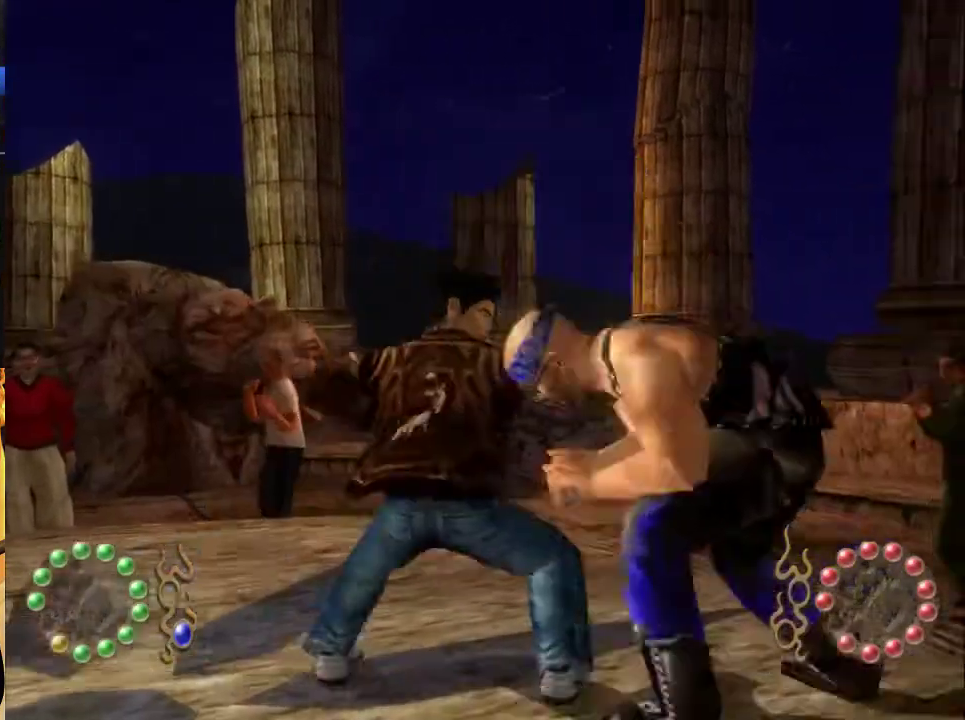
{"buttons": [], "left_stick": "center", "right_stick": "center", "events": [[33, "X", "down"], [133, "DPAD_RIGHT", "up"], [200, "DPAD_RIGHT", "down"], [267, "X", "up"], [300, "DPAD_RIGHT", "up"], [333, "X", "down"], [367, "DPAD_RIGHT", "down"], [467, "DPAD_RIGHT", "up"], [500, "X", "up"]]}
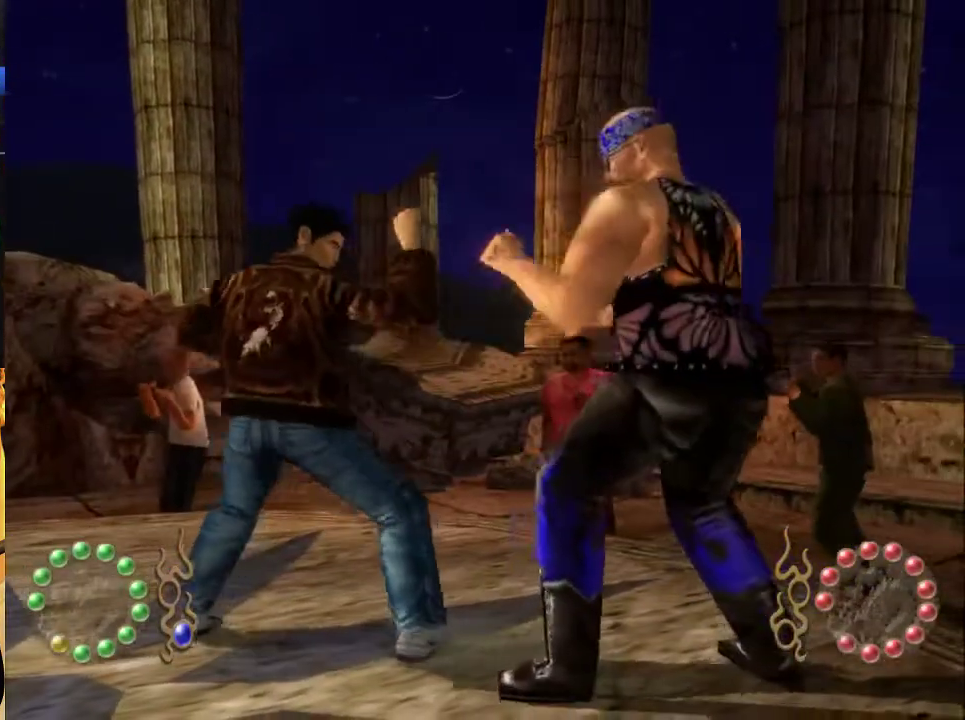
{"buttons": [], "left_stick": "center", "right_stick": "center", "events": [[33, "DPAD_RIGHT", "down"], [167, "DPAD_RIGHT", "up"], [200, "X", "down"], [233, "DPAD_RIGHT", "down"], [300, "DPAD_RIGHT", "up"], [367, "X", "up"], [400, "DPAD_RIGHT", "down"], [500, "DPAD_RIGHT", "up"]]}